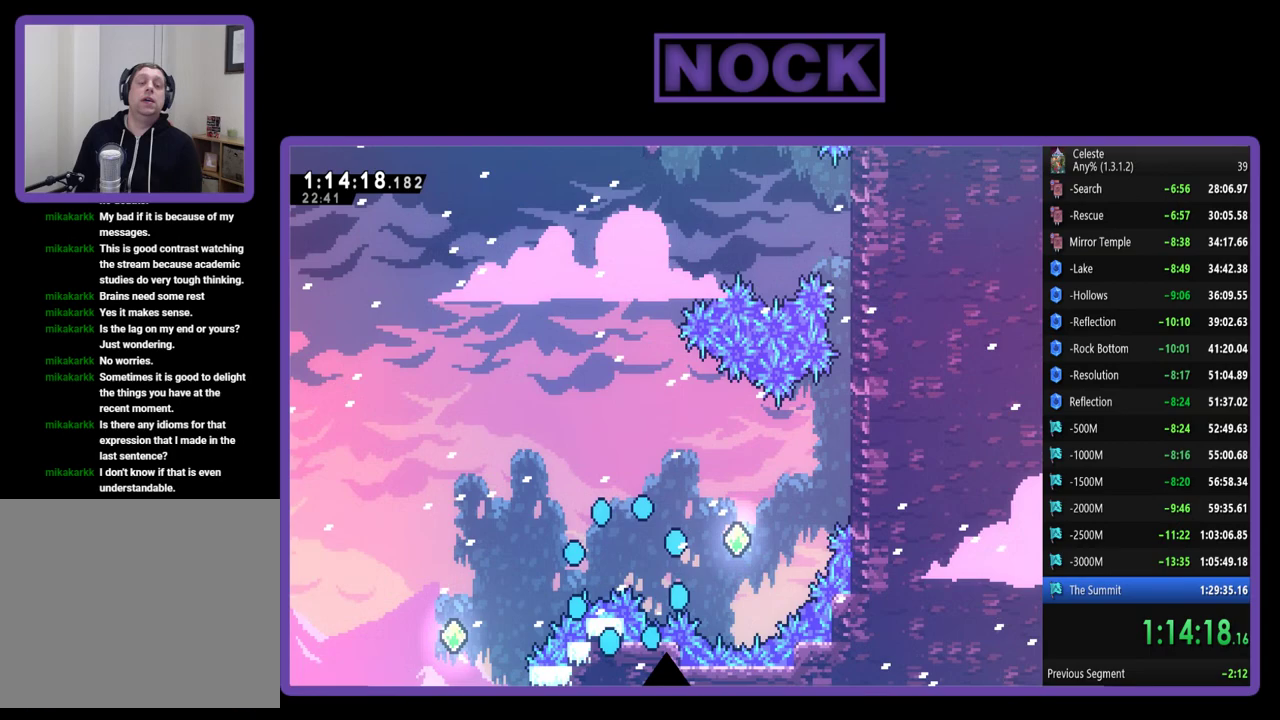
Gameplay with a controller (PlayStation layout); each line is a JSON object with the inputs held at the frame after it. "events" lists button and stick changes between this image and that frame as [ms after this image, input, new state], when the widget could be followed in between. Not read: R3 right_stick.
{"buttons": ["R2"], "left_stick": "center", "events": [[333, "R2", "down"]]}
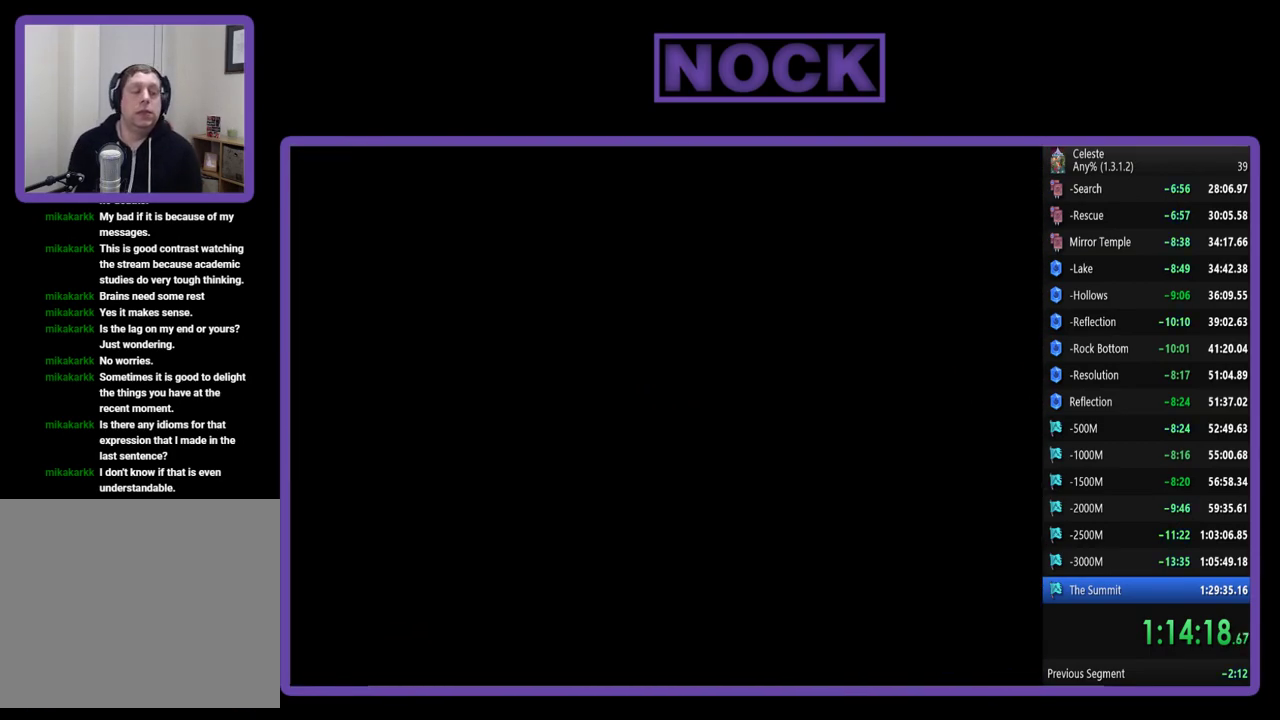
{"buttons": ["R2", "DPAD_UP", "DPAD_LEFT"], "left_stick": "center", "events": [[467, "DPAD_UP", "down"], [500, "DPAD_LEFT", "down"]]}
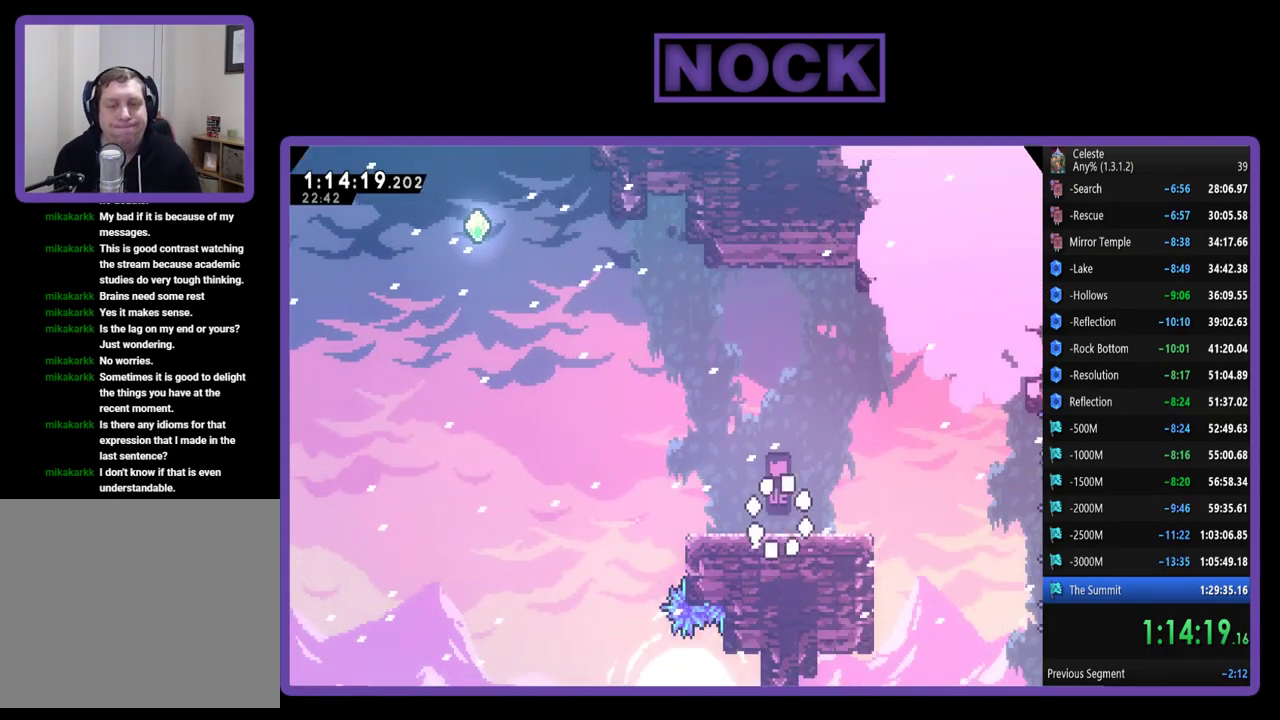
{"buttons": ["CROSS", "R2", "DPAD_UP"], "left_stick": "center", "events": [[133, "DPAD_LEFT", "up"], [300, "CROSS", "down"]]}
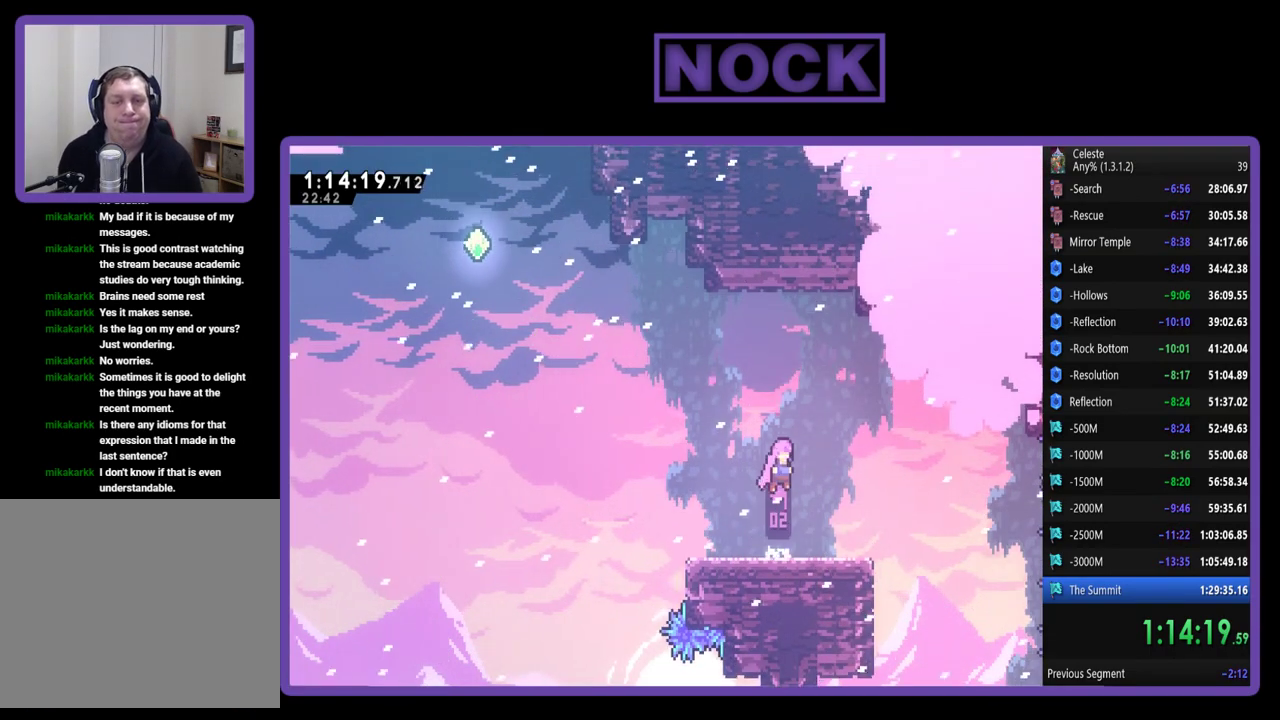
{"buttons": ["R2", "DPAD_UP", "DPAD_LEFT"], "left_stick": "center", "events": [[233, "CROSS", "up"], [233, "DPAD_UP", "up"], [367, "DPAD_LEFT", "down"], [500, "DPAD_UP", "down"]]}
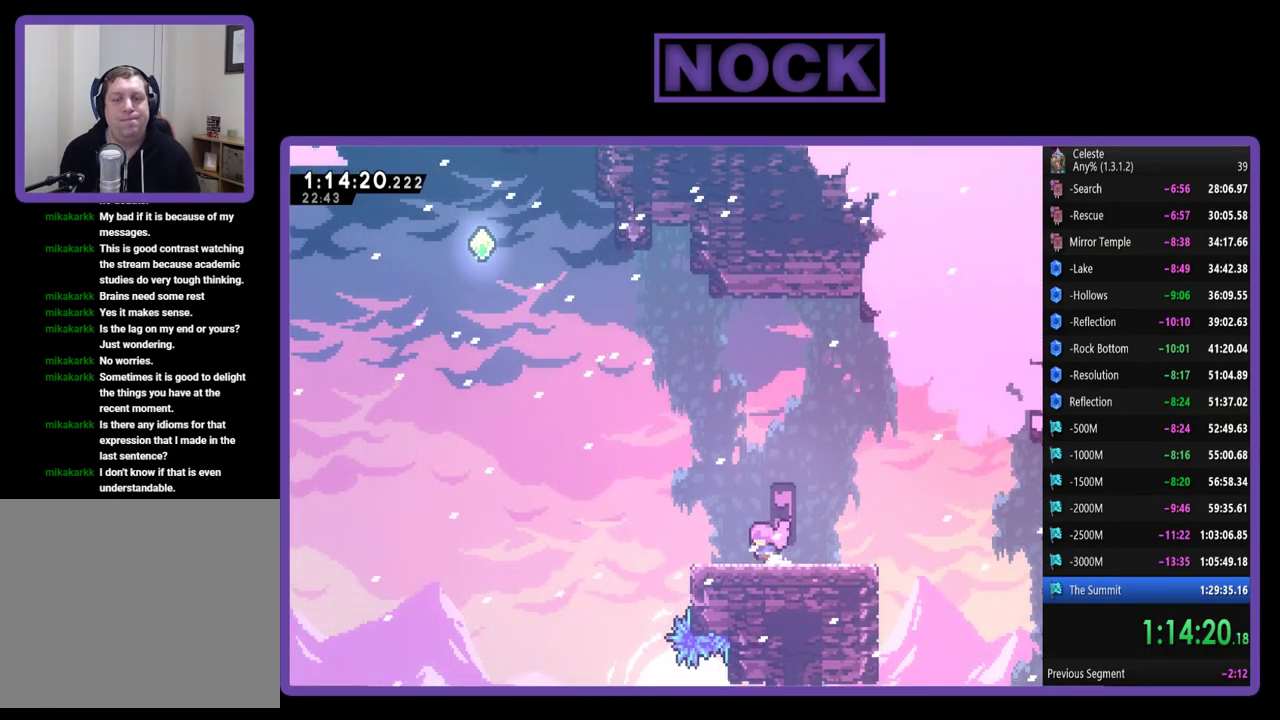
{"buttons": ["R2", "DPAD_UP", "DPAD_LEFT"], "left_stick": "center", "events": [[167, "CROSS", "down"], [467, "CROSS", "up"]]}
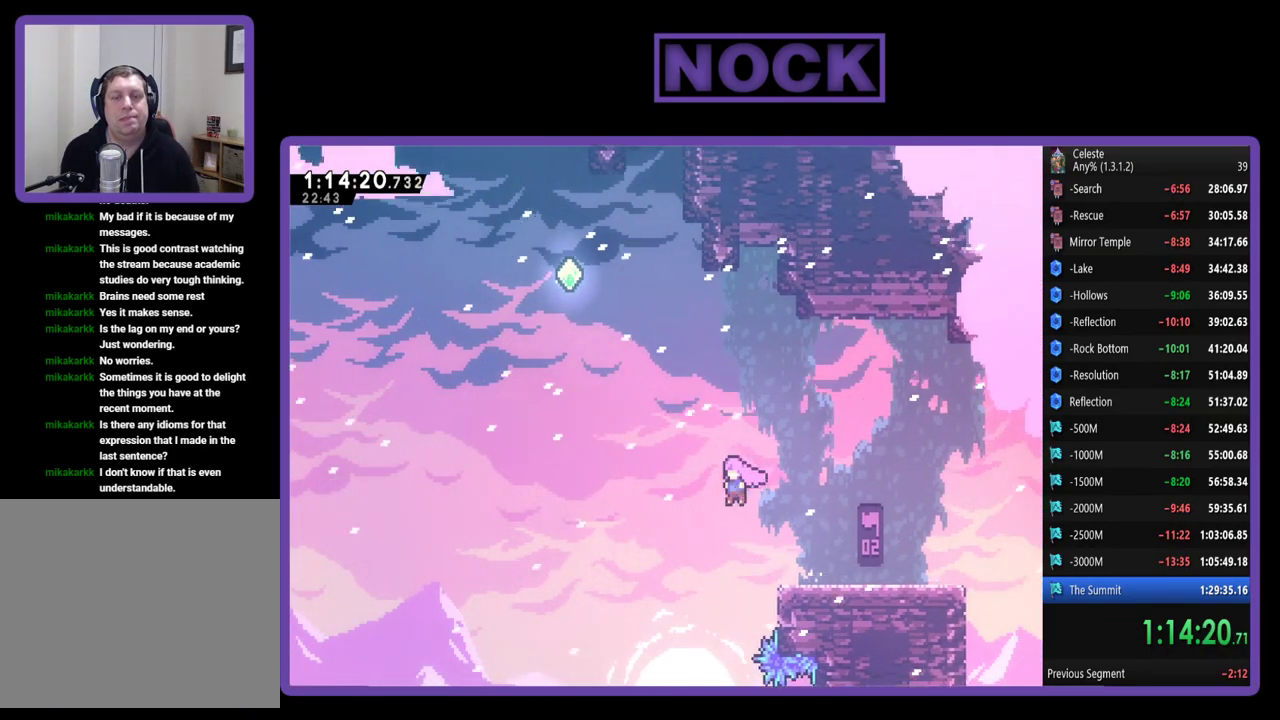
{"buttons": ["R2", "DPAD_UP", "DPAD_LEFT"], "left_stick": "center", "events": [[33, "CIRCLE", "down"], [400, "CIRCLE", "up"]]}
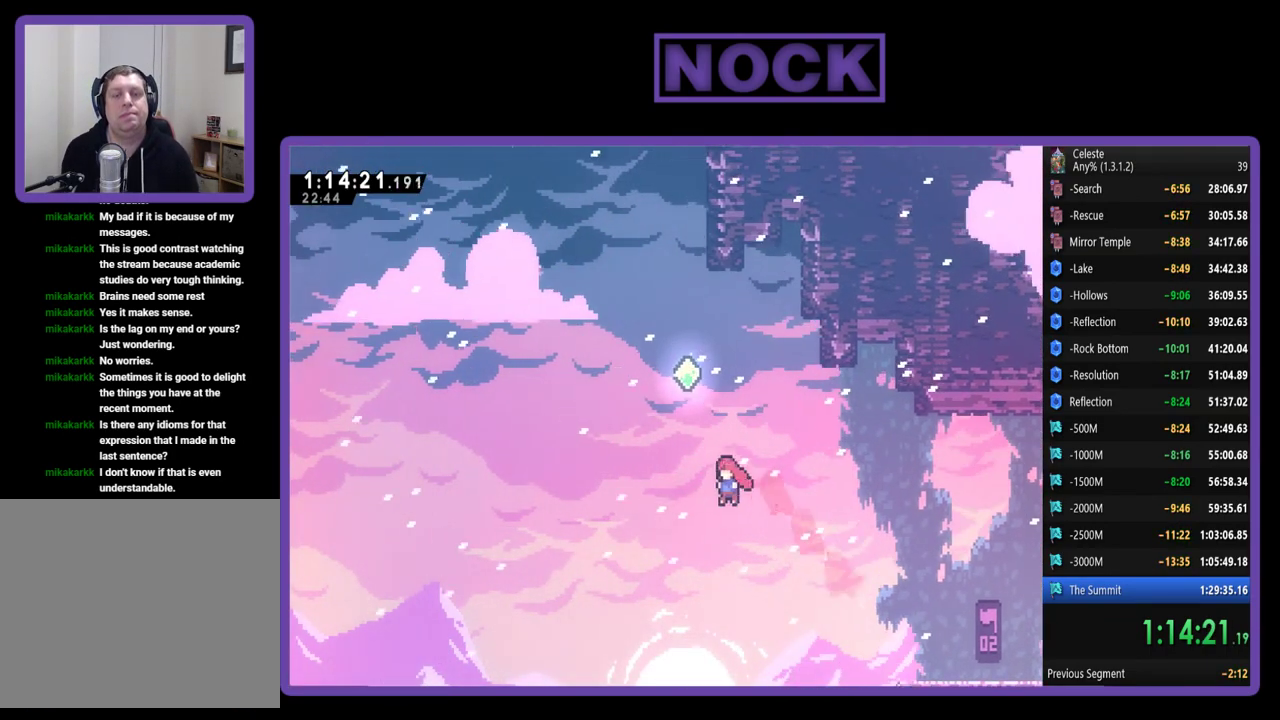
{"buttons": ["R2", "DPAD_UP", "DPAD_RIGHT"], "left_stick": "center", "events": [[33, "CIRCLE", "down"], [433, "DPAD_LEFT", "up"], [500, "CIRCLE", "up"], [500, "DPAD_RIGHT", "down"]]}
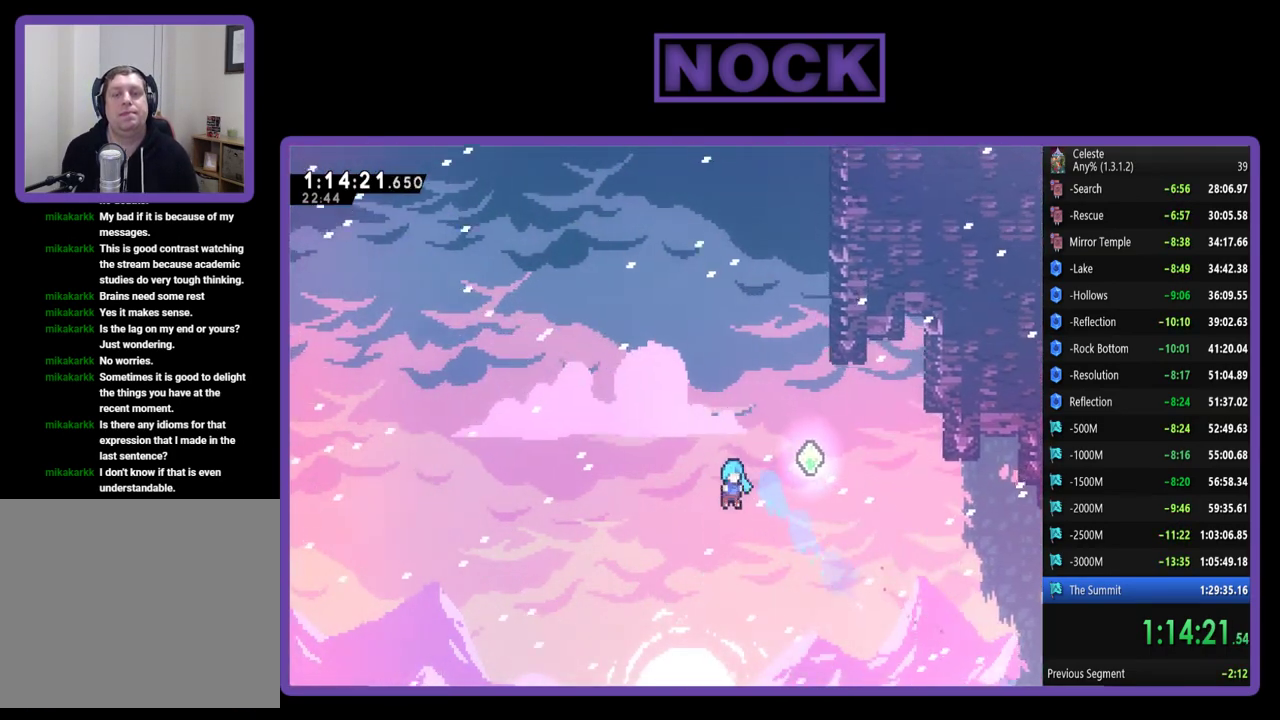
{"buttons": ["R2", "DPAD_UP", "DPAD_RIGHT"], "left_stick": "center", "events": []}
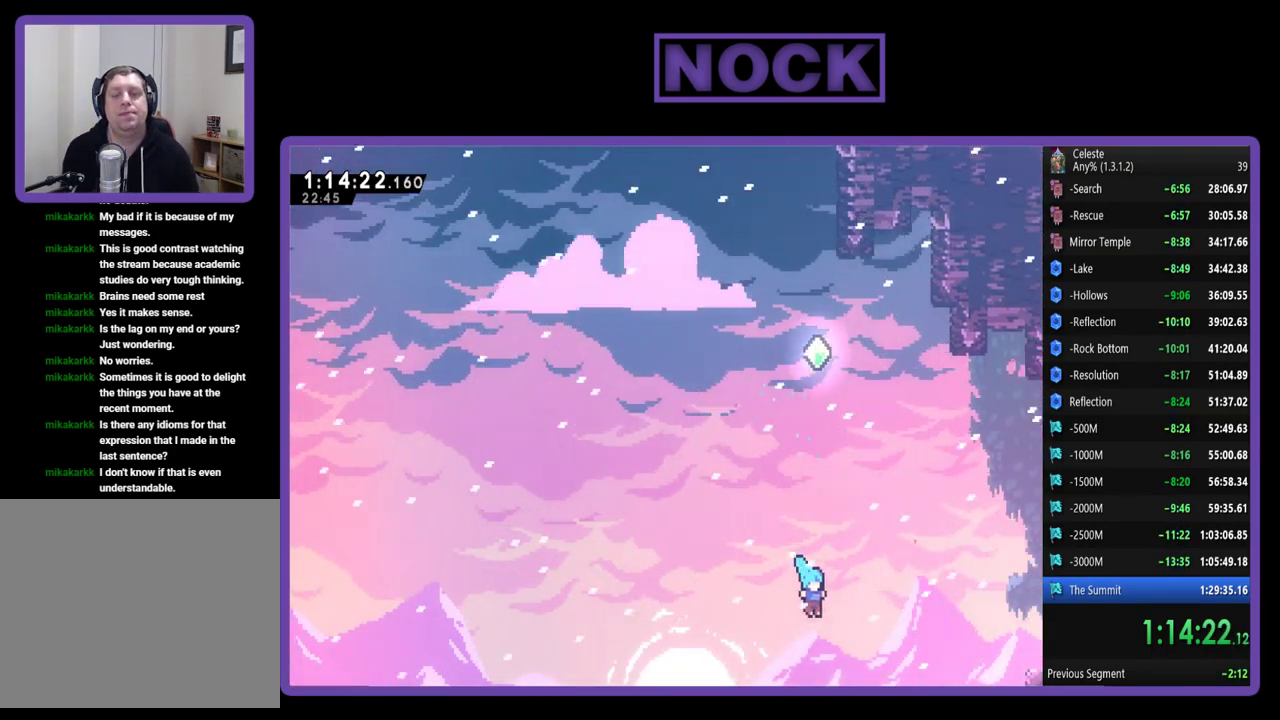
{"buttons": [], "left_stick": "center", "events": [[133, "R2", "up"], [267, "DPAD_UP", "up"], [500, "DPAD_RIGHT", "up"]]}
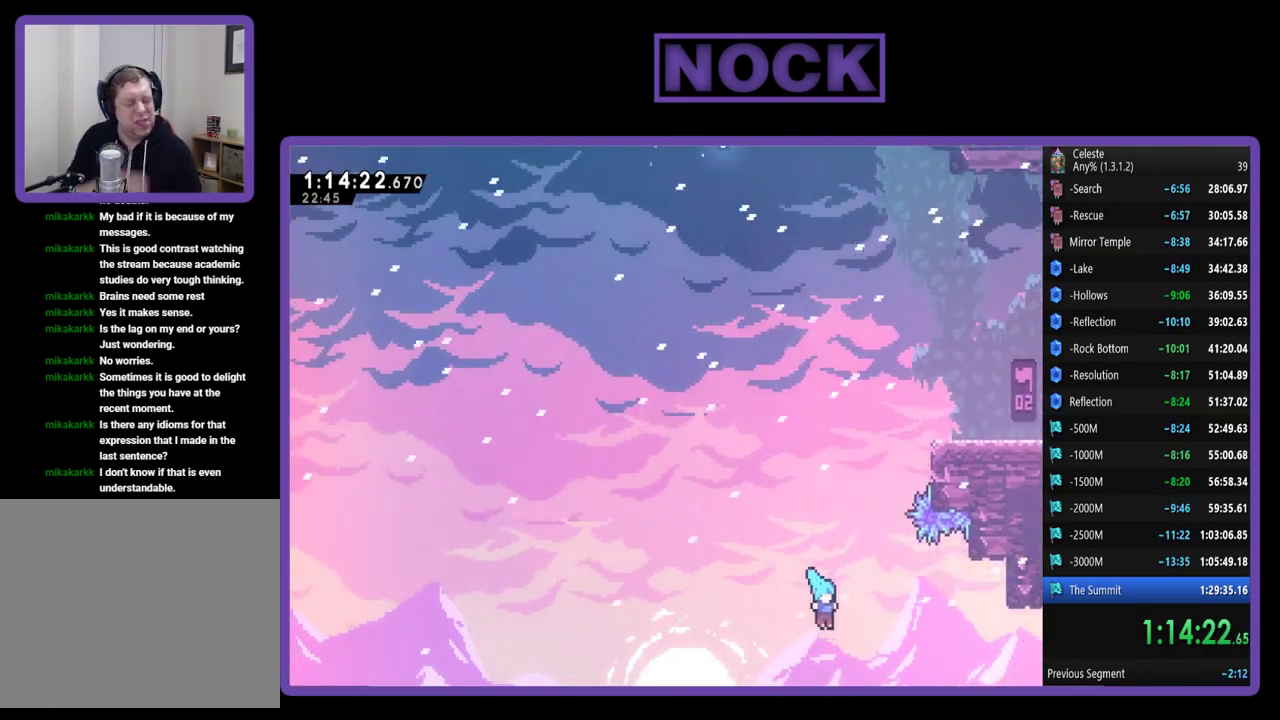
{"buttons": [], "left_stick": "center", "events": []}
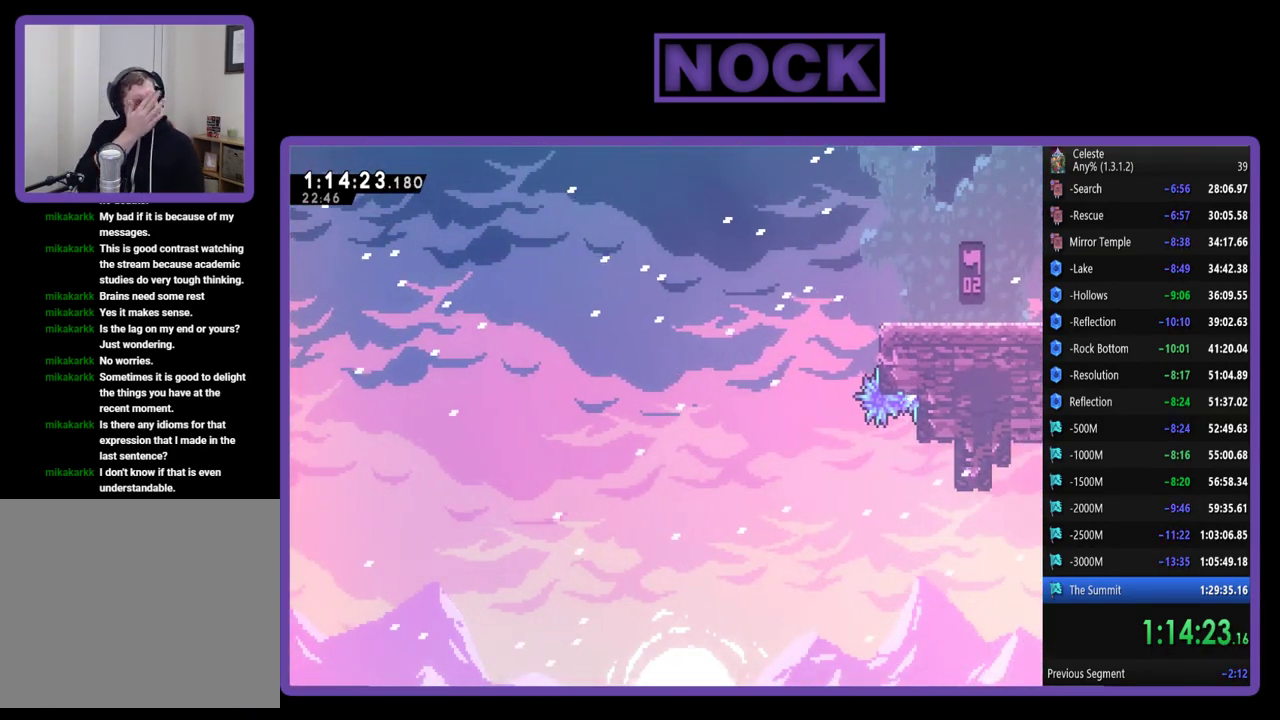
{"buttons": [], "left_stick": "center", "events": []}
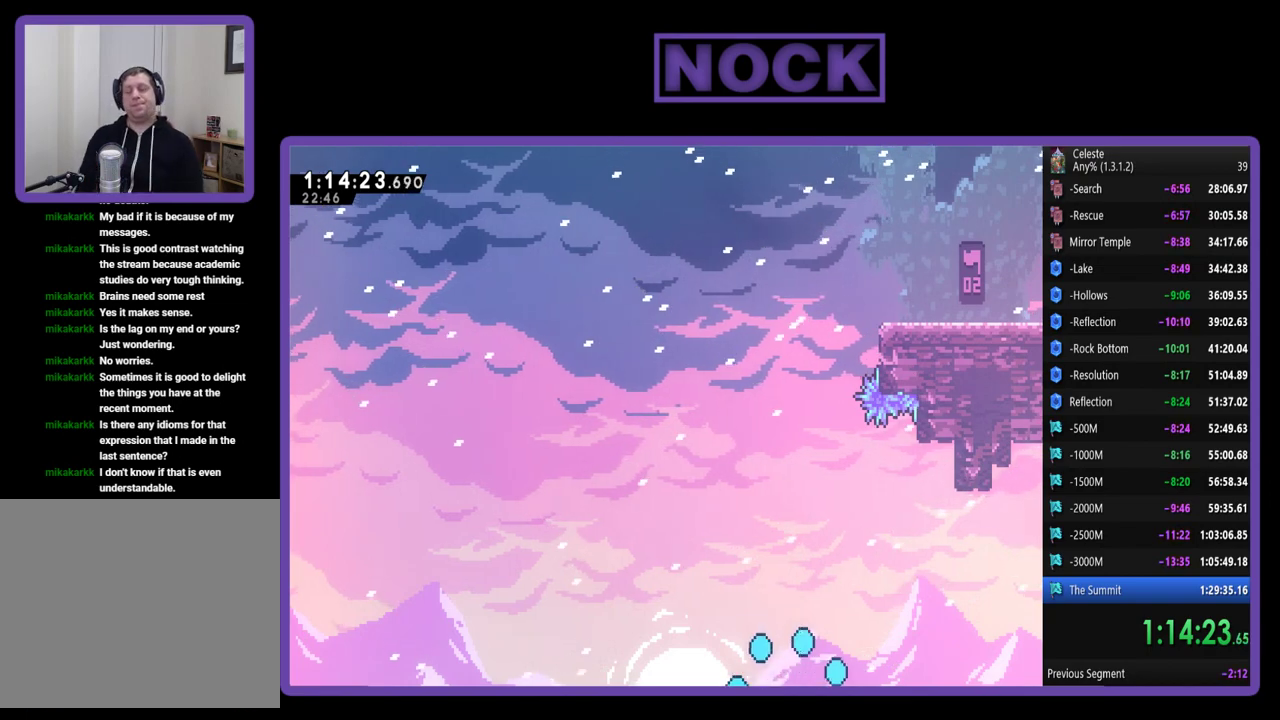
{"buttons": [], "left_stick": "center", "events": []}
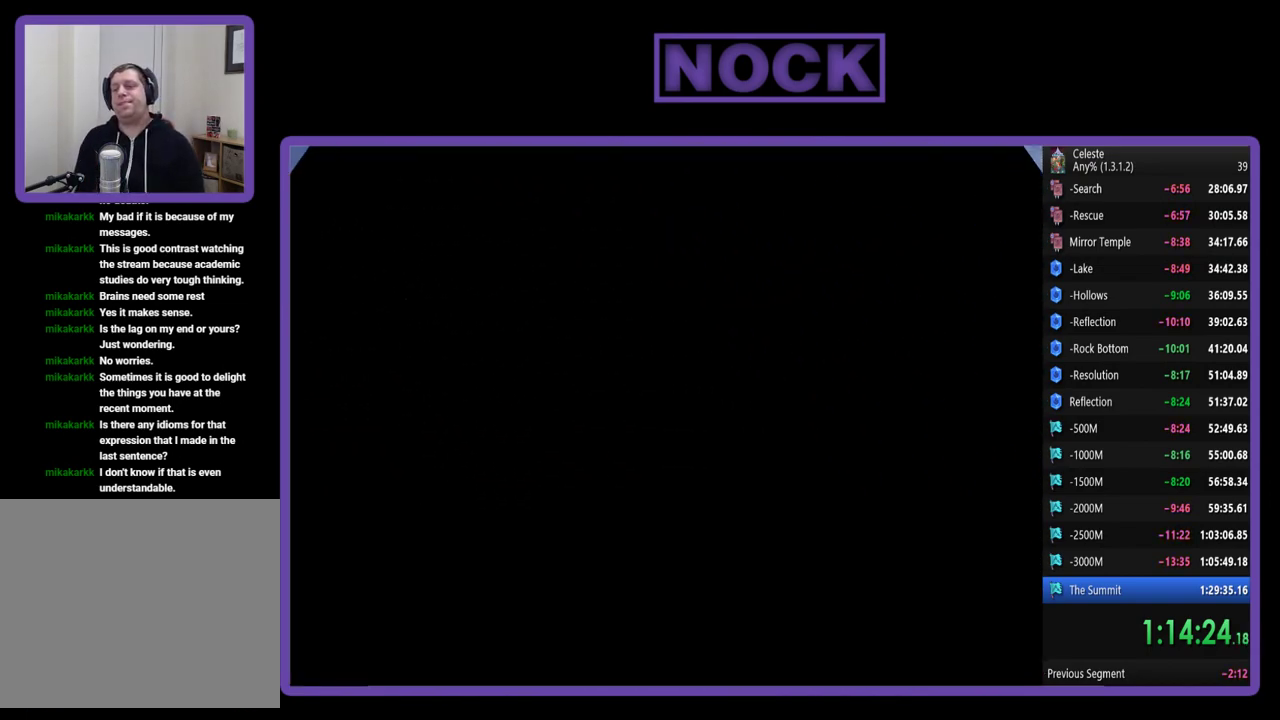
{"buttons": ["R2"], "left_stick": "center", "events": [[500, "R2", "down"]]}
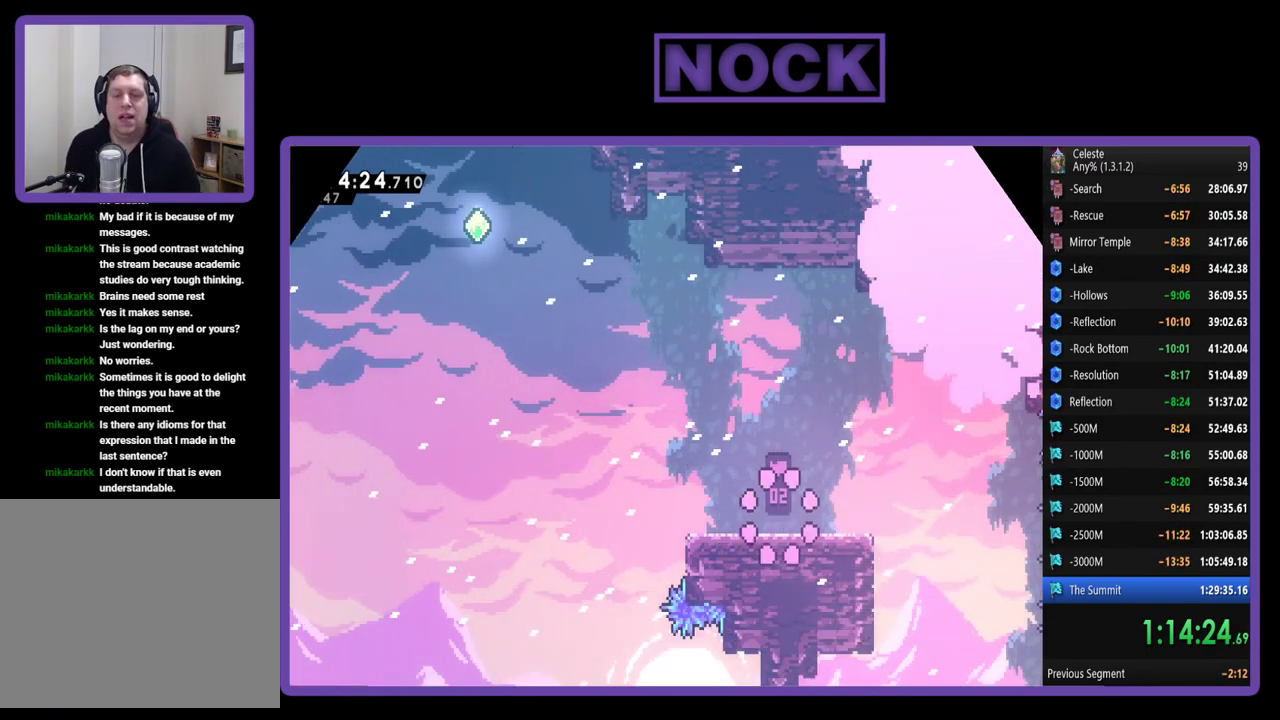
{"buttons": ["R2", "DPAD_UP"], "left_stick": "center", "events": [[233, "DPAD_UP", "down"], [333, "DPAD_RIGHT", "down"], [400, "DPAD_UP", "up"], [500, "DPAD_RIGHT", "up"], [500, "DPAD_UP", "down"]]}
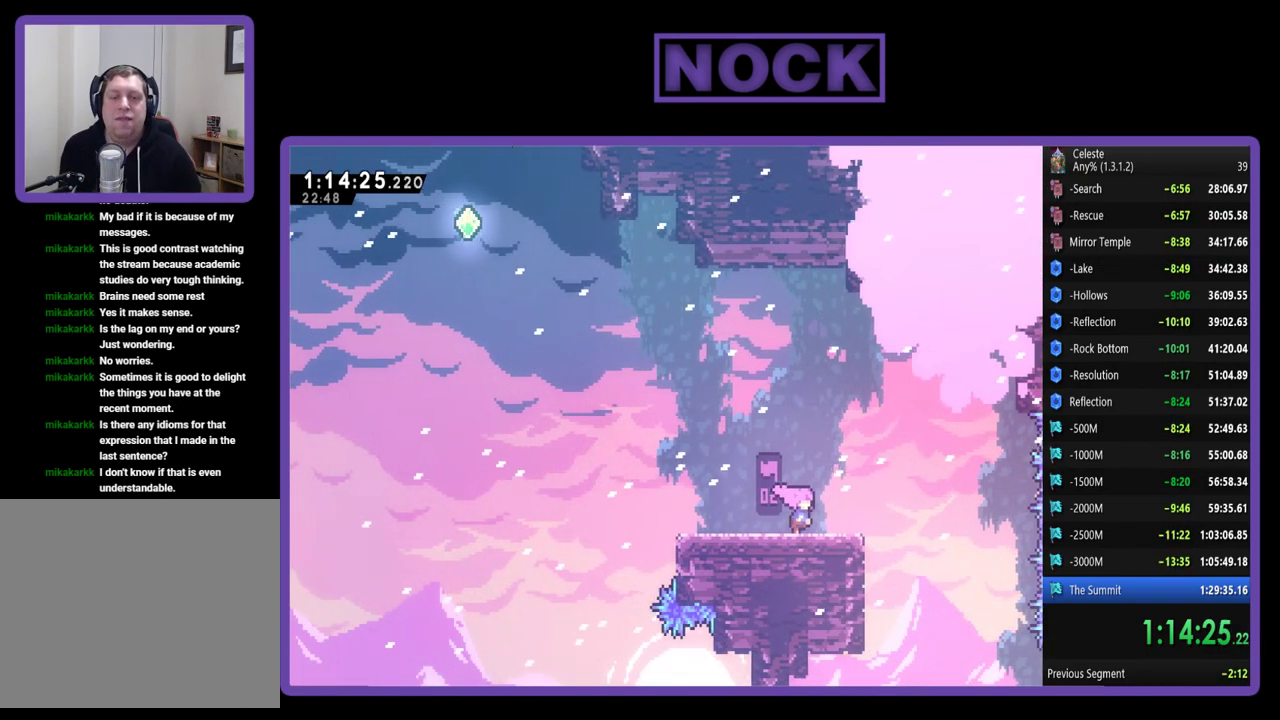
{"buttons": ["CROSS", "R2", "DPAD_UP", "DPAD_LEFT"], "left_stick": "center", "events": [[67, "DPAD_LEFT", "down"], [500, "CROSS", "down"]]}
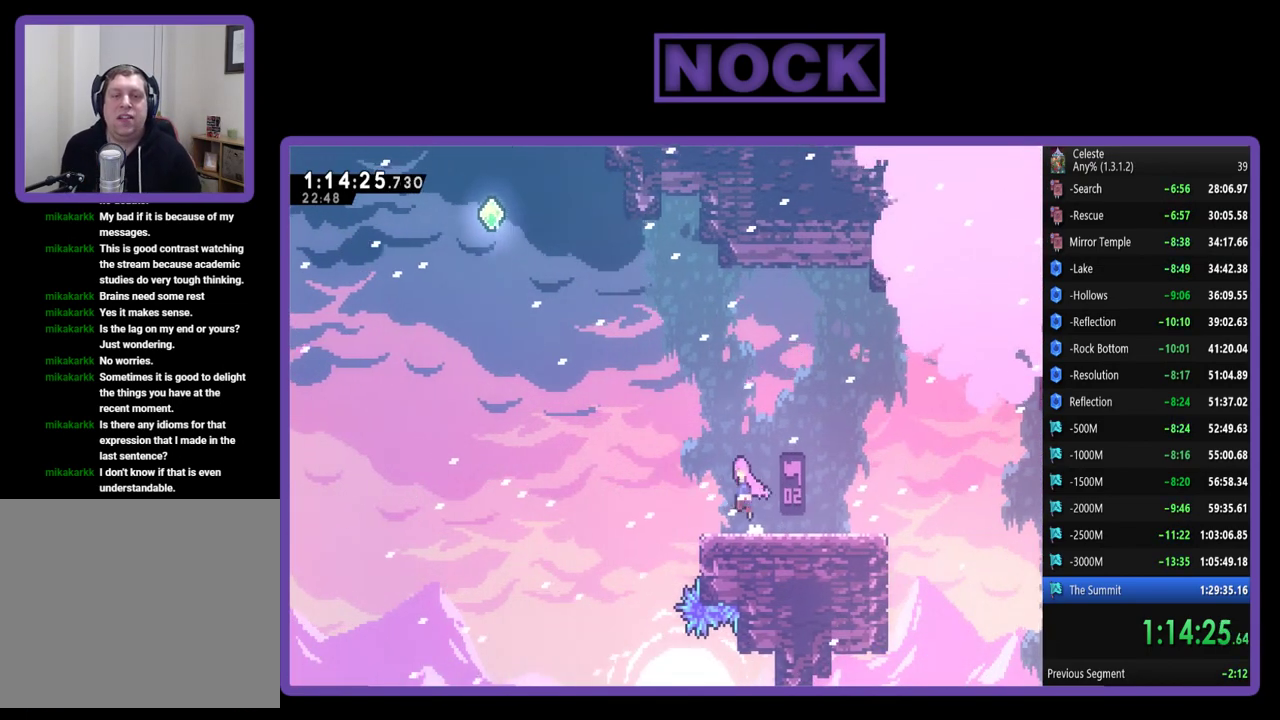
{"buttons": ["R2", "DPAD_UP"], "left_stick": "center", "events": [[433, "CROSS", "up"], [500, "DPAD_LEFT", "up"]]}
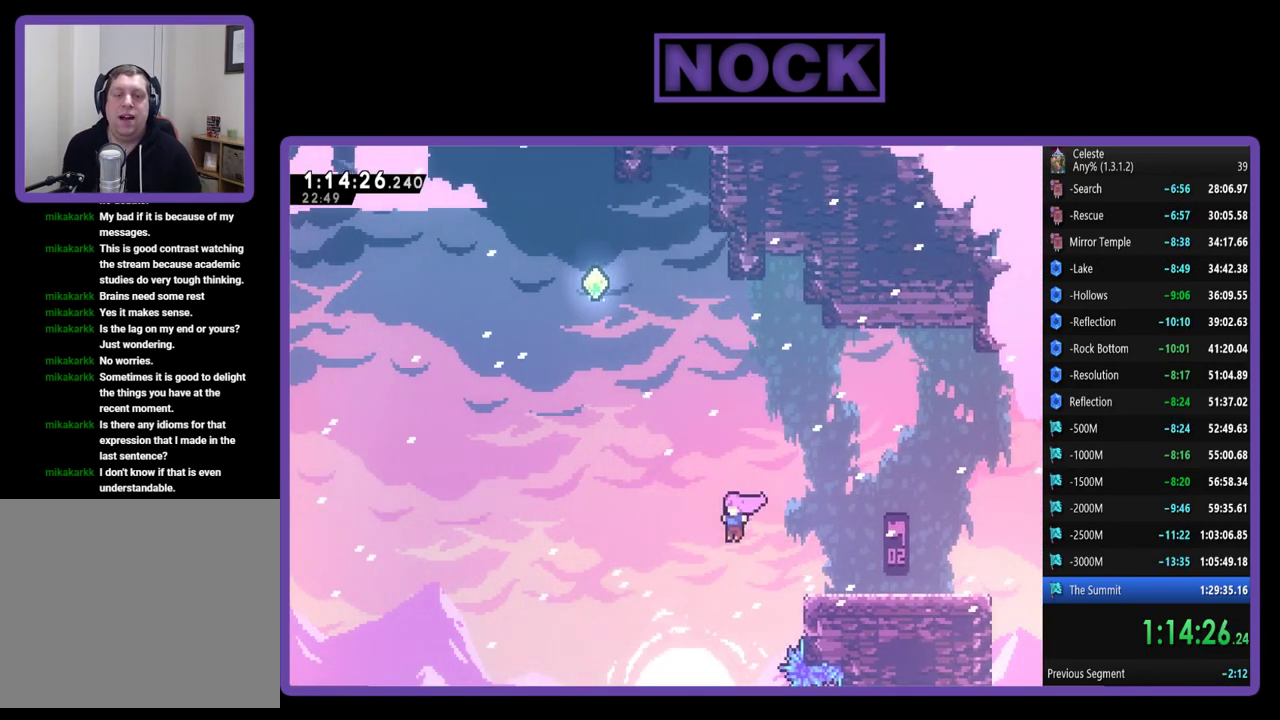
{"buttons": ["R2", "DPAD_UP"], "left_stick": "center", "events": [[33, "CIRCLE", "down"], [367, "CIRCLE", "up"]]}
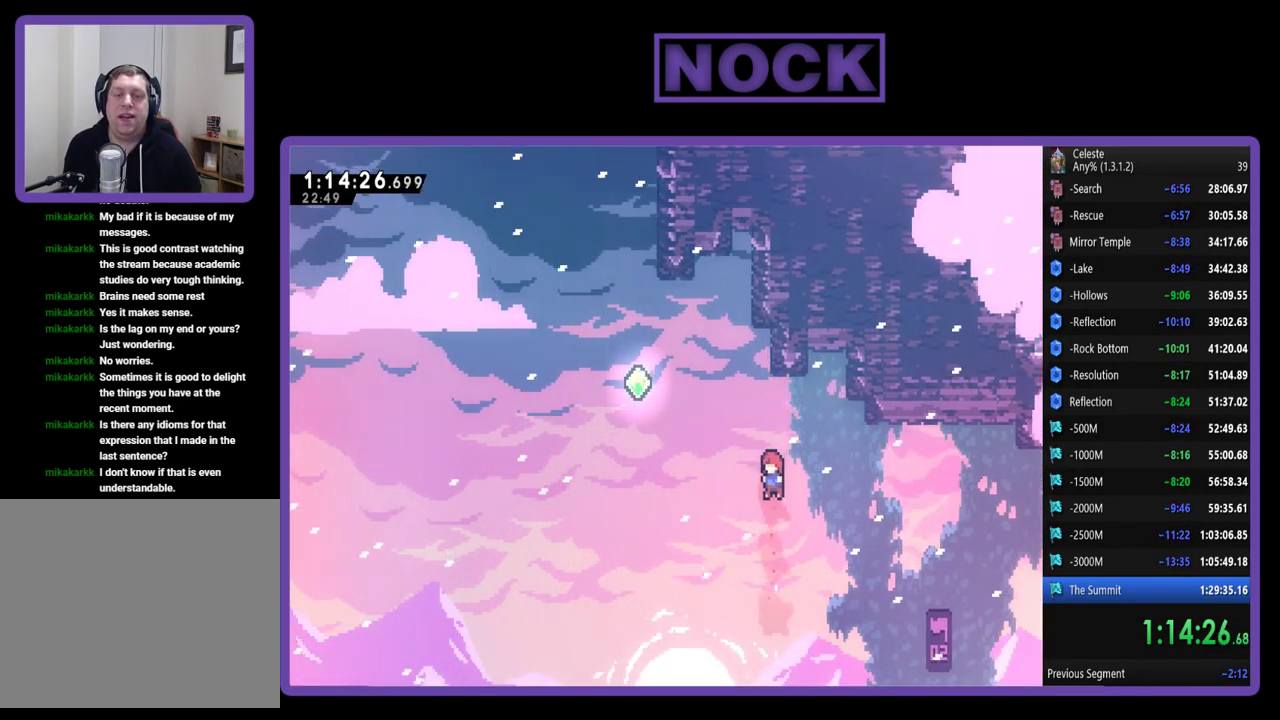
{"buttons": ["CIRCLE", "R2", "DPAD_UP", "DPAD_LEFT"], "left_stick": "center", "events": [[33, "CIRCLE", "down"], [33, "DPAD_LEFT", "down"]]}
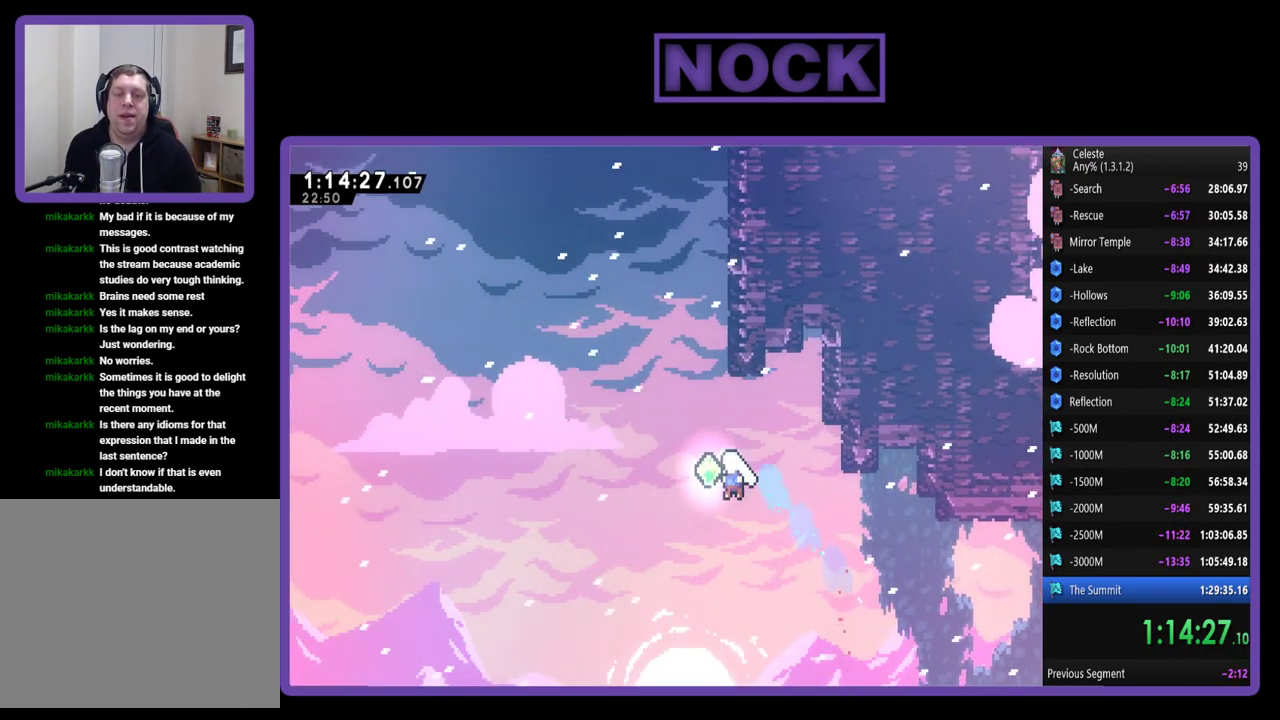
{"buttons": ["R2", "DPAD_UP", "DPAD_RIGHT"], "left_stick": "center", "events": [[33, "CIRCLE", "up"], [100, "DPAD_LEFT", "up"], [133, "CIRCLE", "down"], [367, "CIRCLE", "up"], [467, "DPAD_RIGHT", "down"]]}
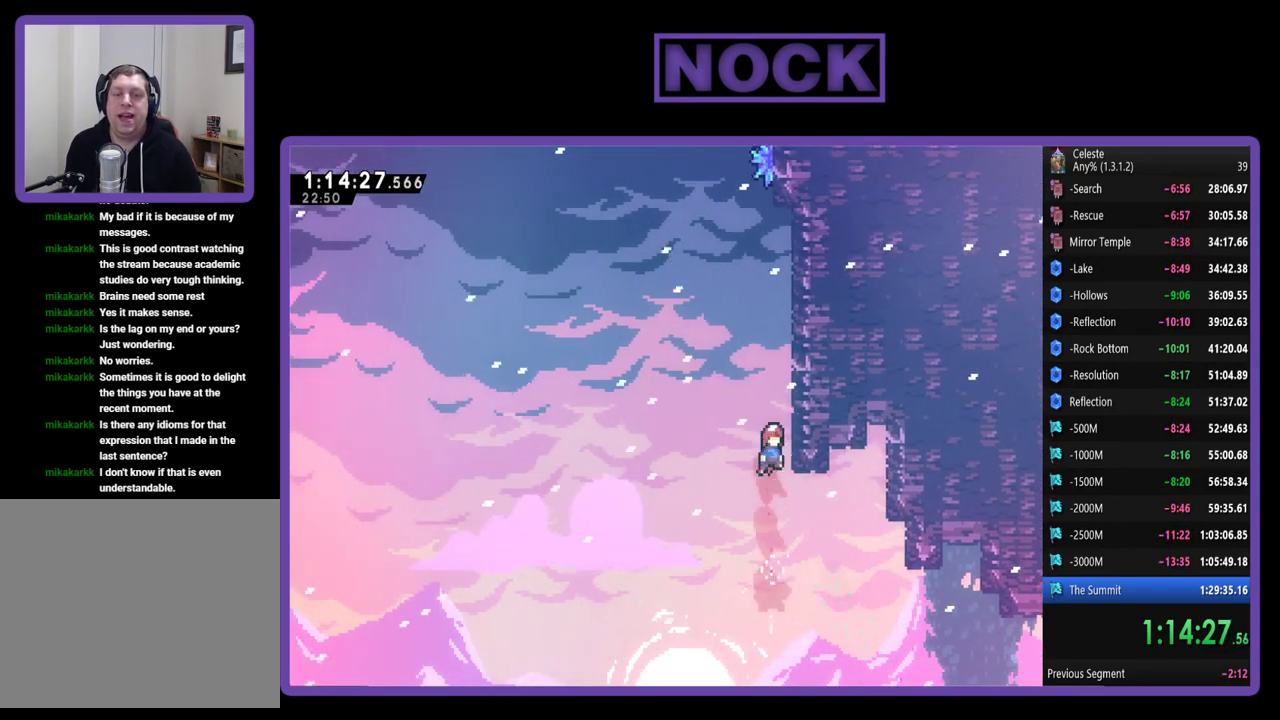
{"buttons": ["CROSS", "R2", "DPAD_UP"], "left_stick": "center", "events": [[233, "CROSS", "down"], [367, "DPAD_RIGHT", "up"]]}
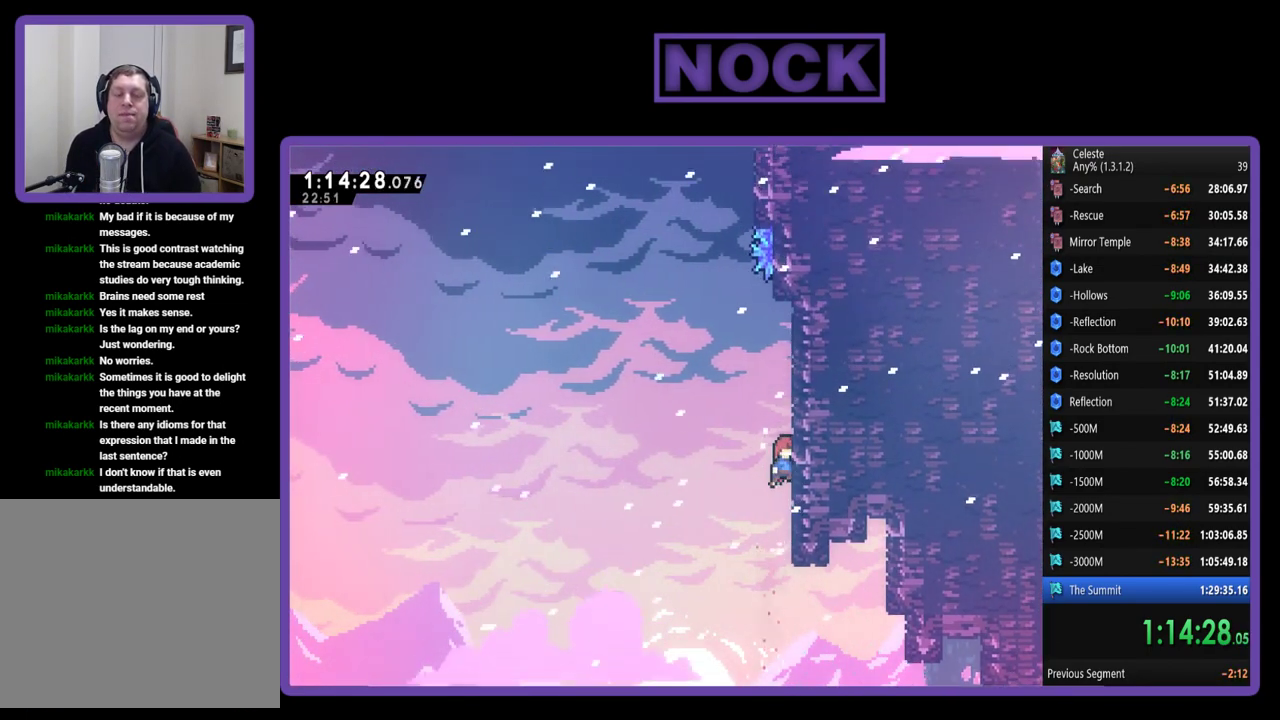
{"buttons": ["R2", "DPAD_UP"], "left_stick": "center", "events": [[333, "CROSS", "up"]]}
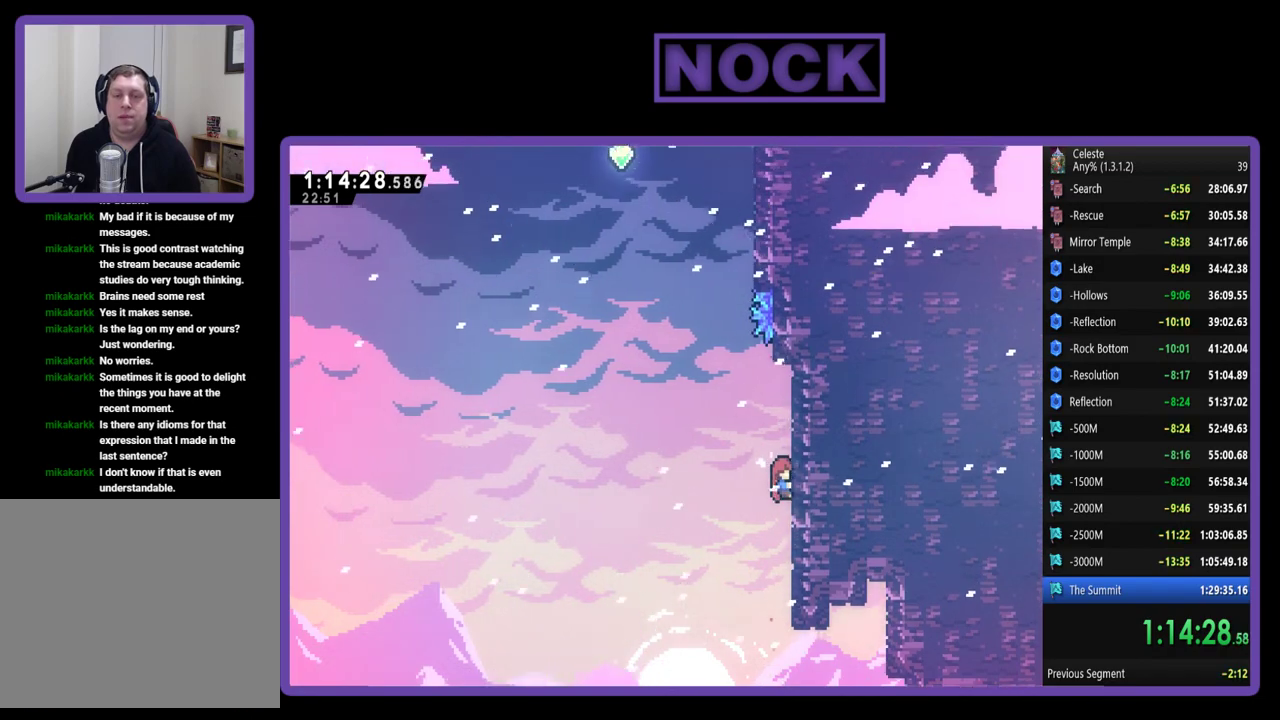
{"buttons": ["CIRCLE", "R2", "DPAD_UP"], "left_stick": "center", "events": [[133, "CROSS", "down"], [167, "DPAD_LEFT", "down"], [333, "DPAD_LEFT", "up"], [367, "CROSS", "up"], [433, "CIRCLE", "down"]]}
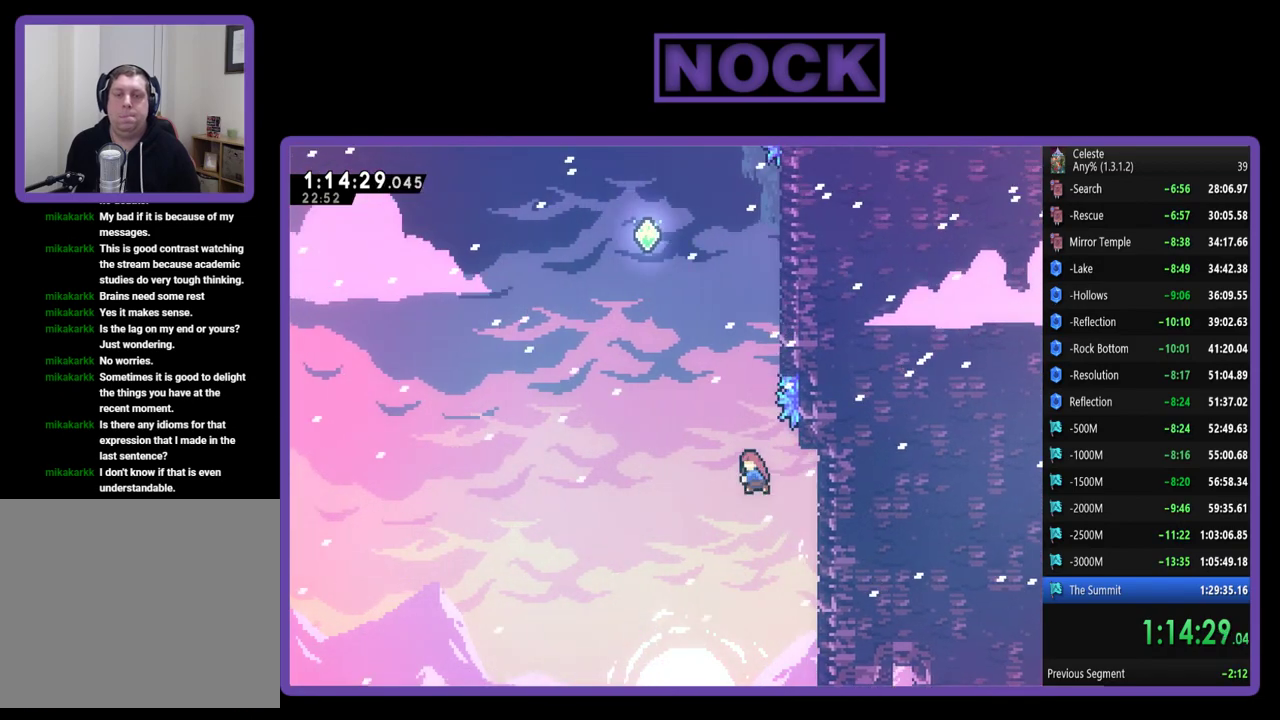
{"buttons": ["R2", "DPAD_UP", "DPAD_RIGHT"], "left_stick": "center", "events": [[267, "DPAD_RIGHT", "down"], [467, "CIRCLE", "up"]]}
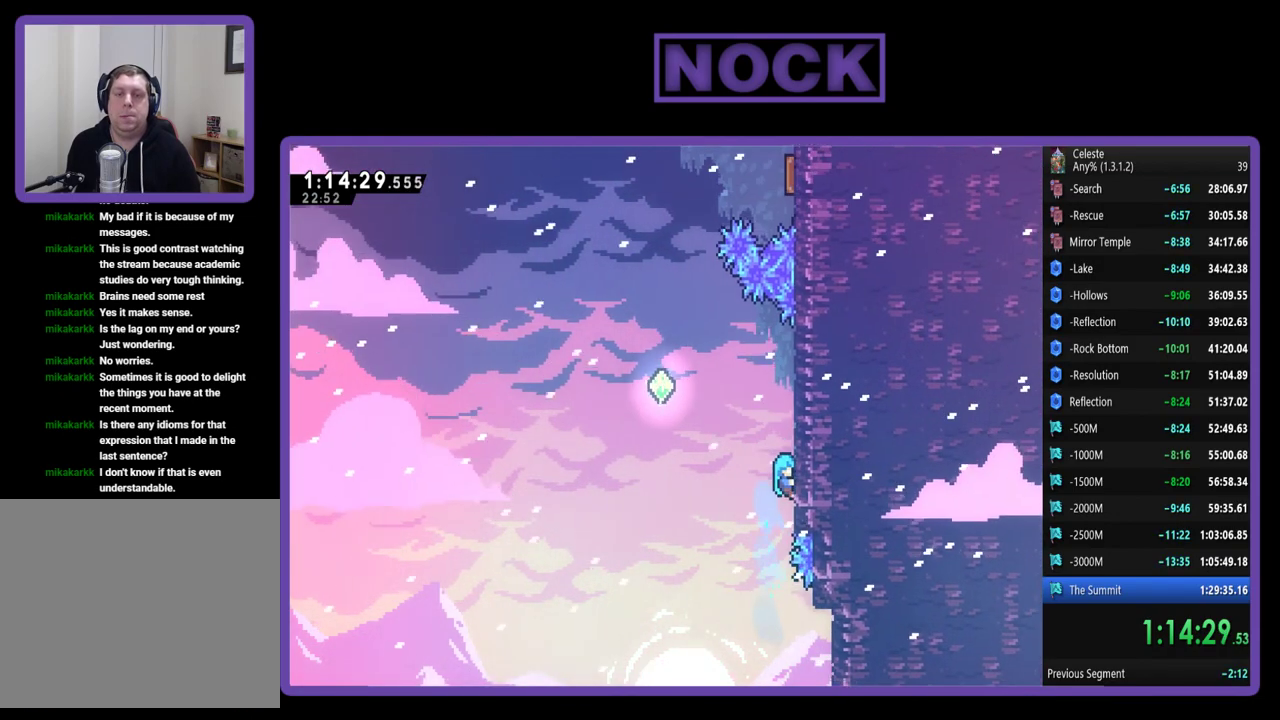
{"buttons": ["CROSS", "R2", "DPAD_LEFT"], "left_stick": "center", "events": [[167, "DPAD_RIGHT", "up"], [200, "DPAD_LEFT", "down"], [433, "CROSS", "down"], [433, "DPAD_UP", "up"]]}
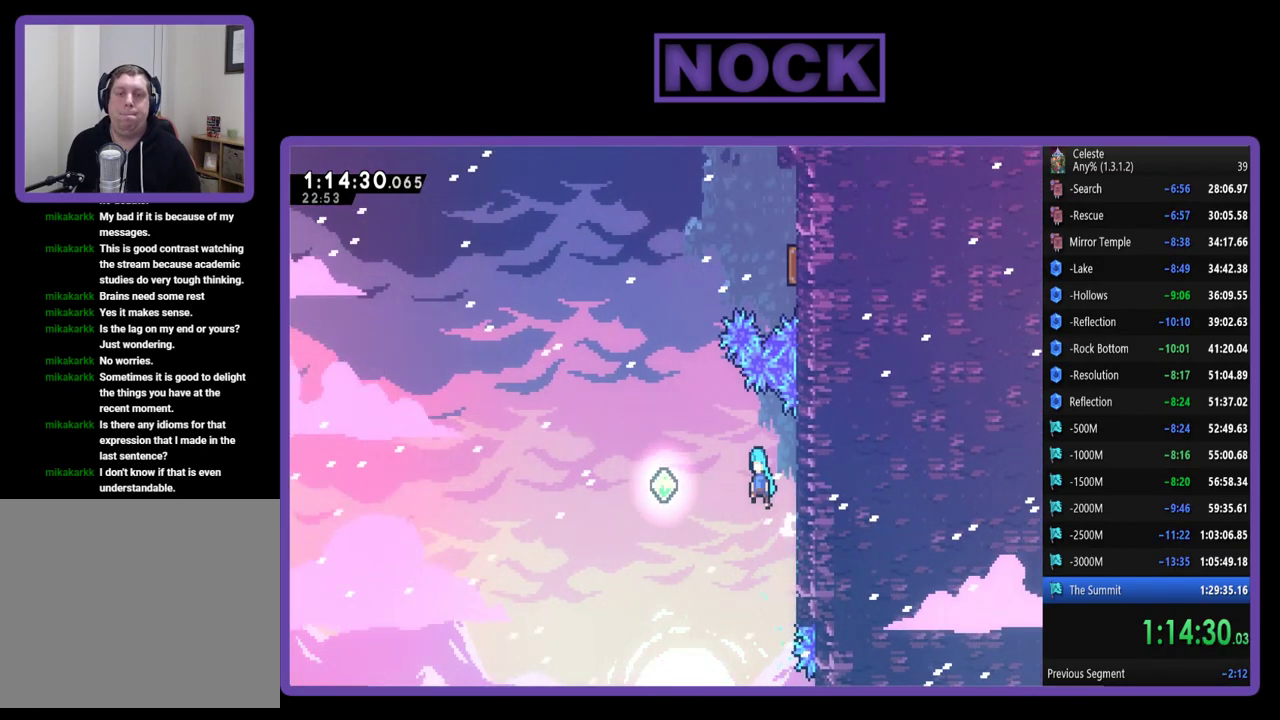
{"buttons": ["CIRCLE", "R2", "DPAD_UP"], "left_stick": "center", "events": [[333, "DPAD_UP", "down"], [367, "CROSS", "up"], [367, "DPAD_LEFT", "up"], [500, "CIRCLE", "down"]]}
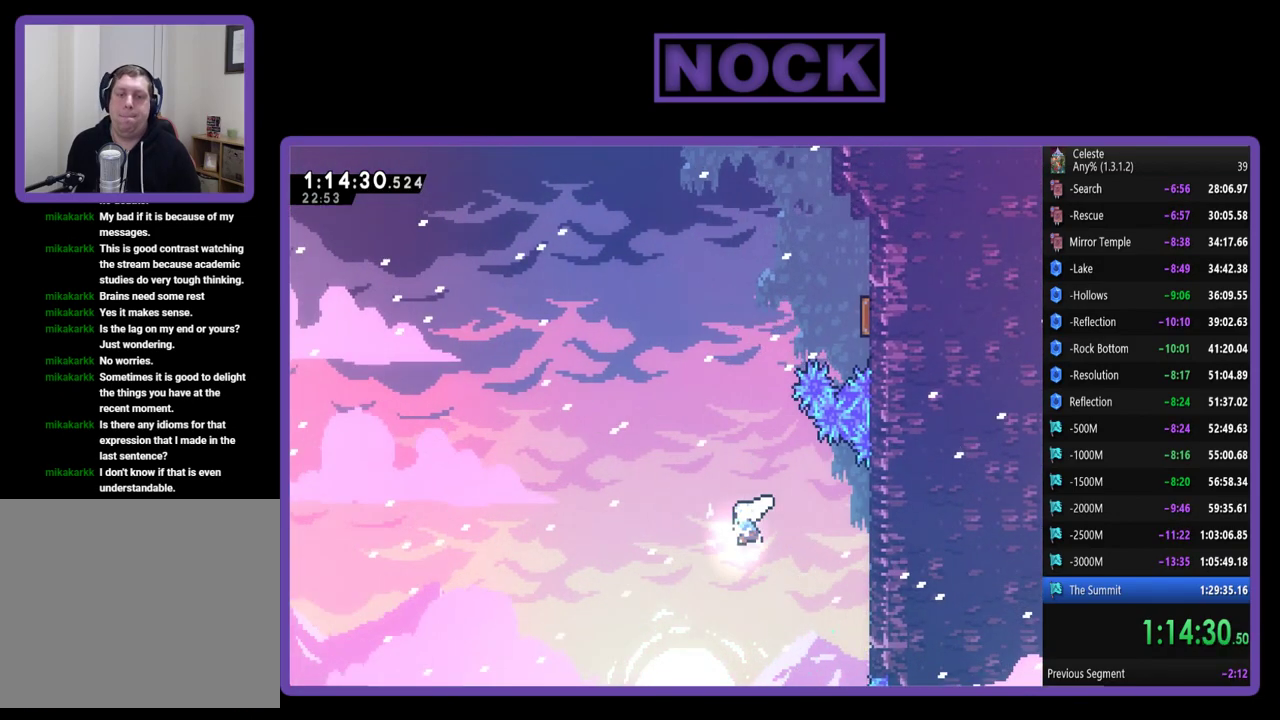
{"buttons": ["CIRCLE", "R2", "DPAD_UP", "DPAD_RIGHT"], "left_stick": "center", "events": [[200, "CIRCLE", "up"], [400, "CIRCLE", "down"], [400, "DPAD_RIGHT", "down"]]}
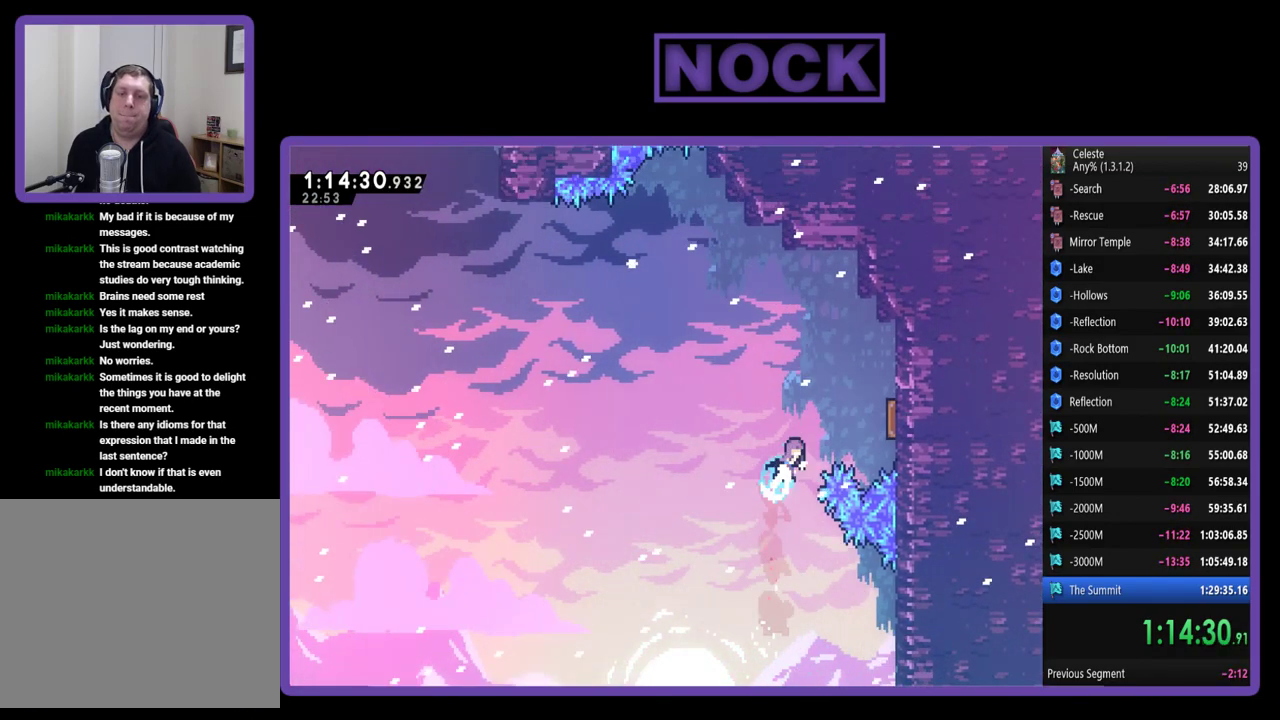
{"buttons": ["R2", "DPAD_LEFT"], "left_stick": "center", "events": [[200, "CIRCLE", "up"], [400, "DPAD_UP", "up"], [433, "DPAD_RIGHT", "up"], [467, "DPAD_LEFT", "down"]]}
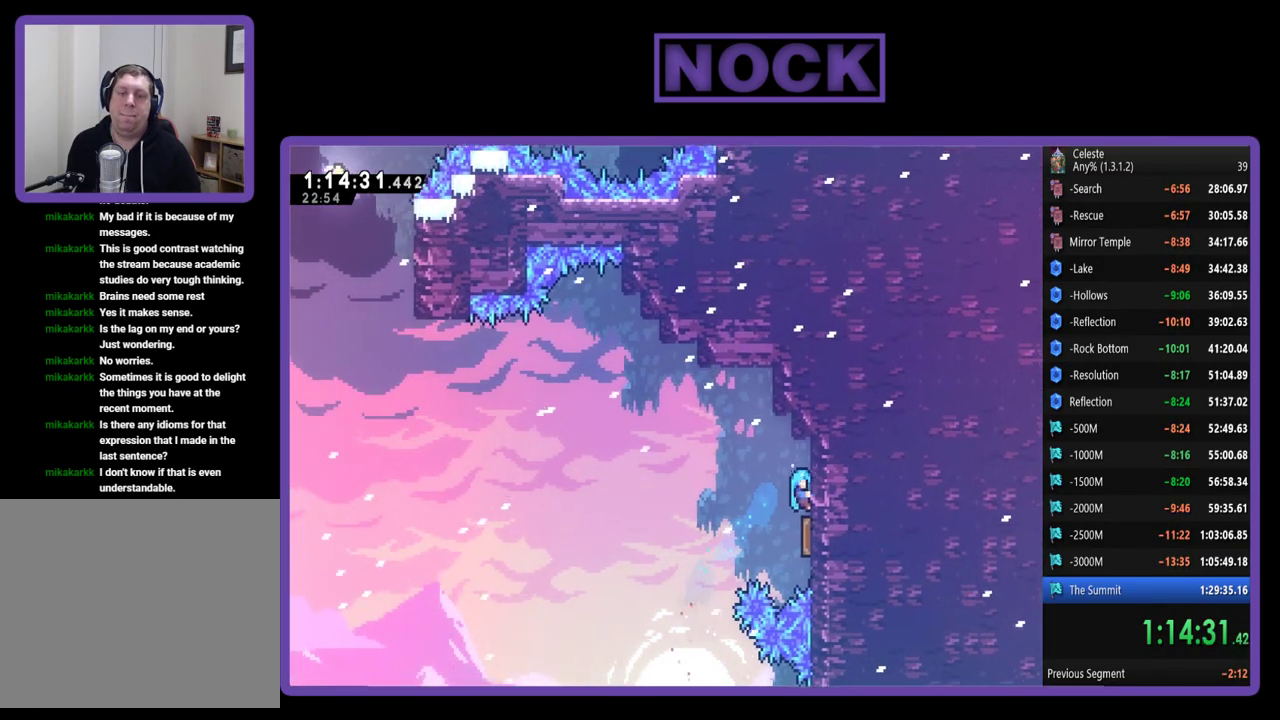
{"buttons": [], "left_stick": "center", "events": [[67, "DPAD_UP", "down"], [300, "DPAD_LEFT", "up"], [300, "DPAD_UP", "up"], [400, "R2", "up"]]}
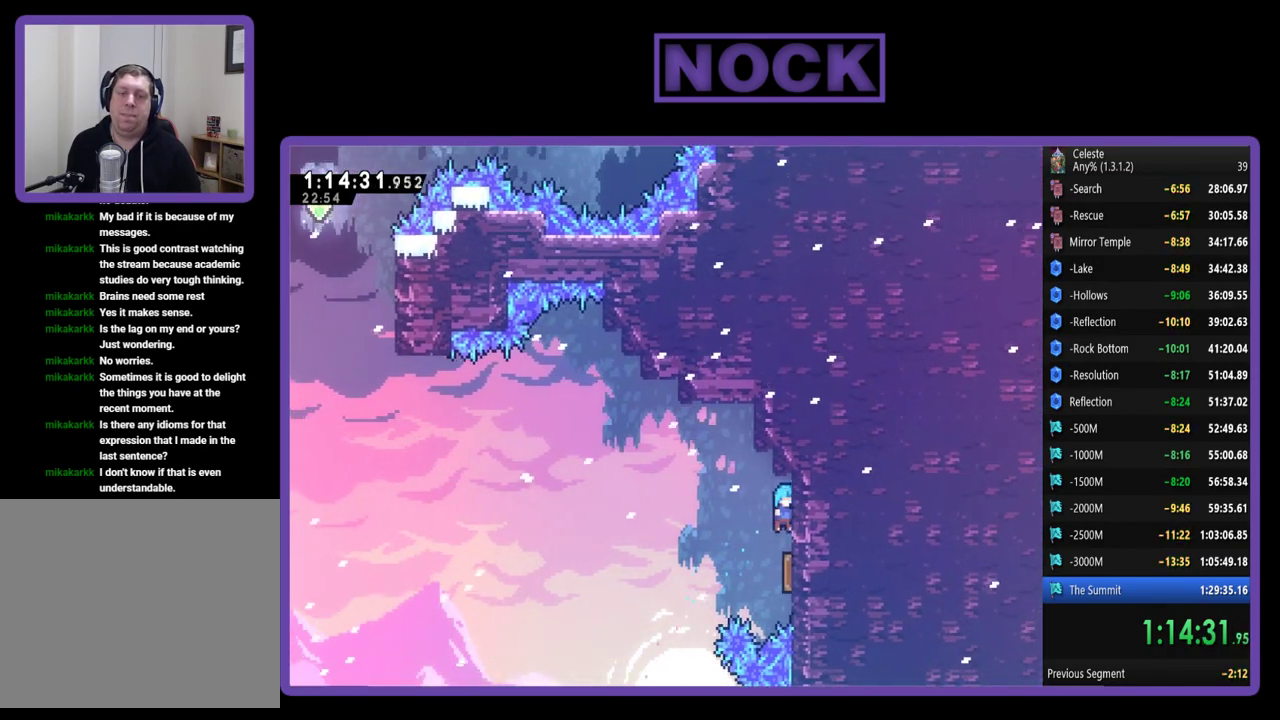
{"buttons": ["R2", "DPAD_UP", "DPAD_LEFT"], "left_stick": "center", "events": [[33, "DPAD_DOWN", "down"], [267, "R2", "down"], [300, "DPAD_LEFT", "down"], [333, "DPAD_DOWN", "up"], [333, "DPAD_UP", "down"]]}